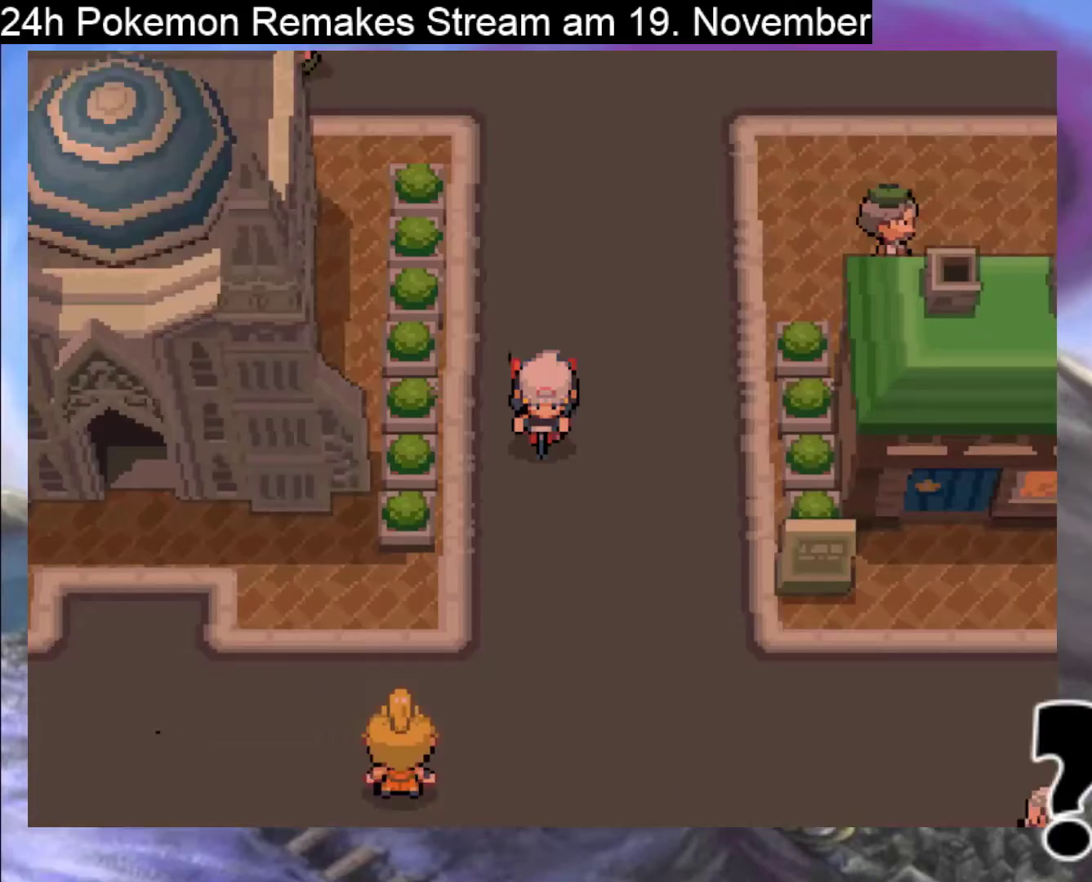
Gameplay with a controller (Nintendo layout); each line is a JSON object with the inputs held at the frame after it. "events" lists button and stick changes between this image and that frame as [ms after this image, input, new state], when the widget could be followed in between. Not read: L1 L3 R3.
{"buttons": ["DPAD_RIGHT"], "events": [[100, "B", "down"], [233, "B", "up"], [467, "DPAD_RIGHT", "down"], [500, "DPAD_DOWN", "up"]]}
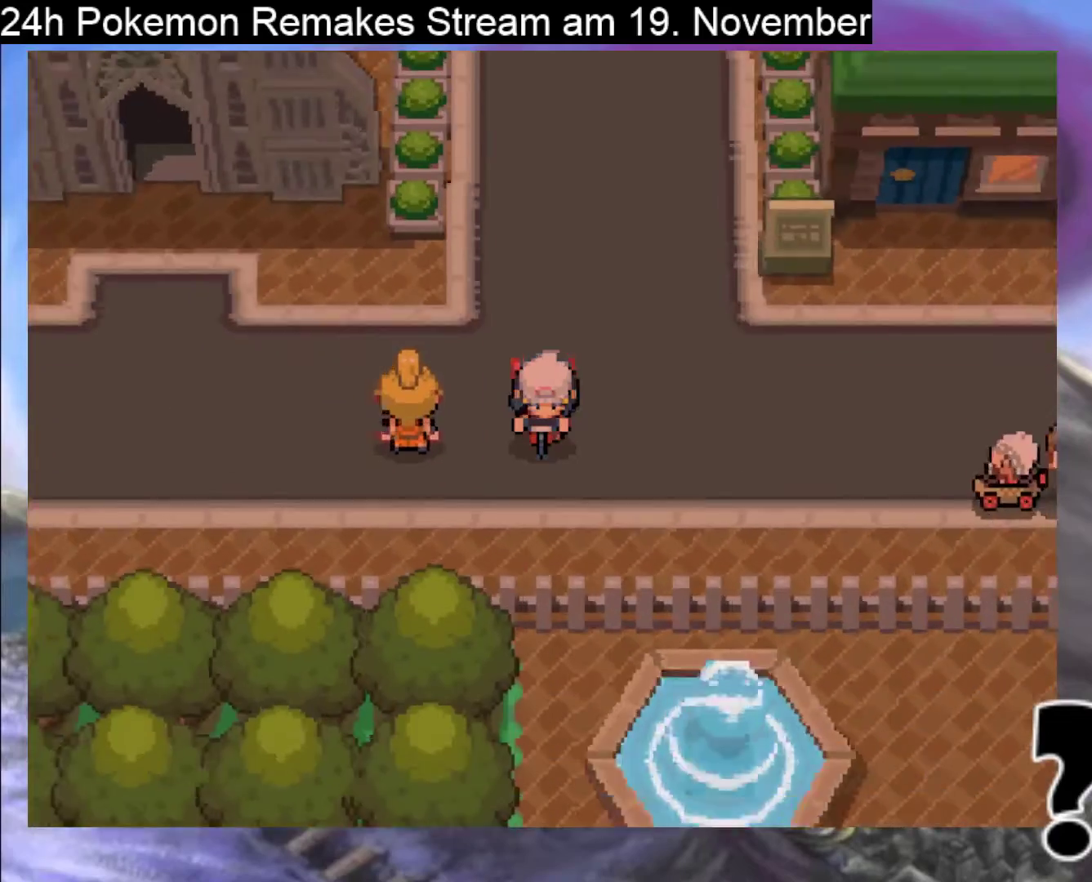
{"buttons": [], "events": [[500, "DPAD_RIGHT", "up"]]}
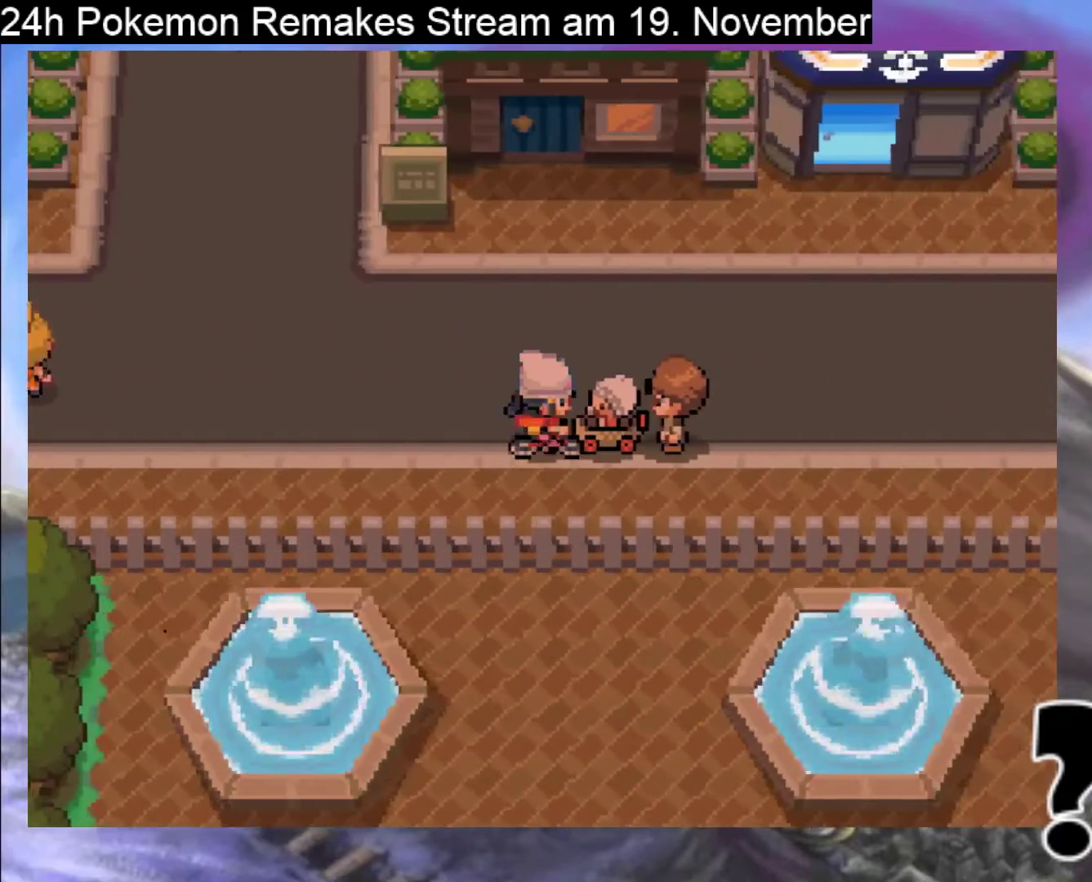
{"buttons": ["DPAD_RIGHT"], "events": [[33, "DPAD_UP", "down"], [167, "DPAD_RIGHT", "down"], [167, "DPAD_UP", "up"]]}
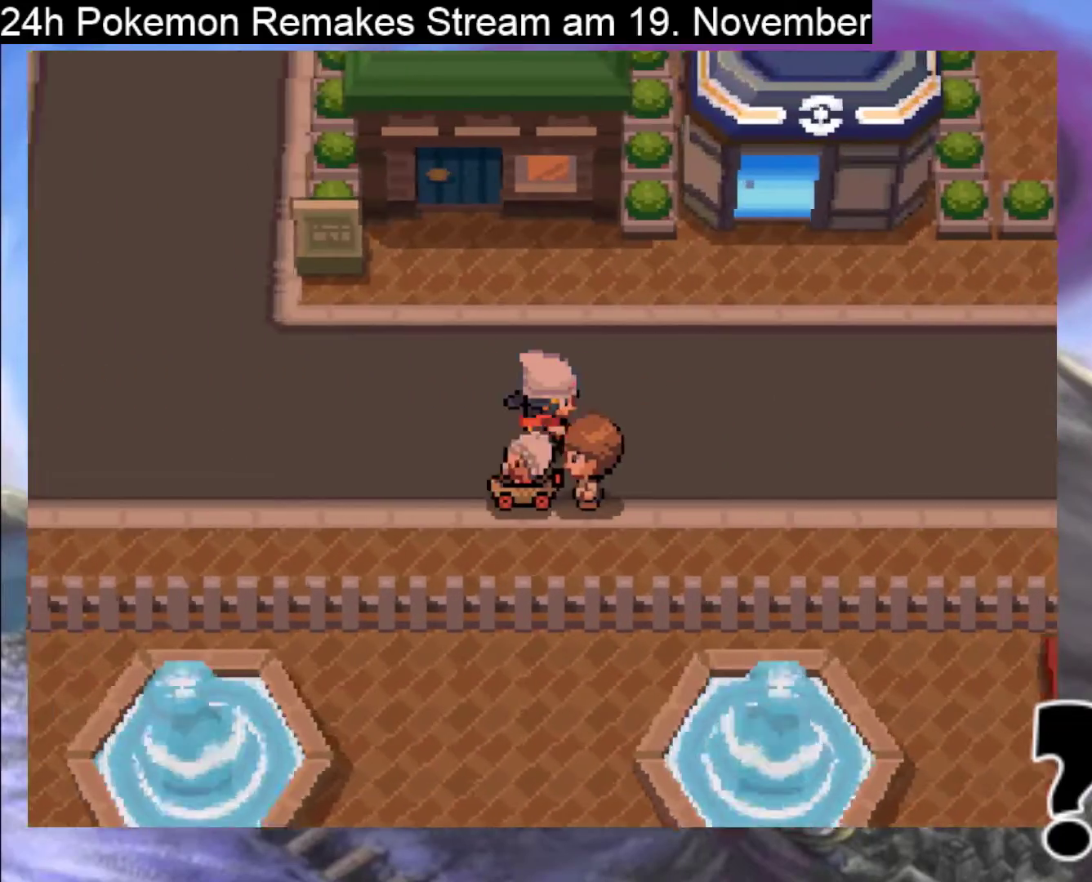
{"buttons": ["DPAD_RIGHT"], "events": []}
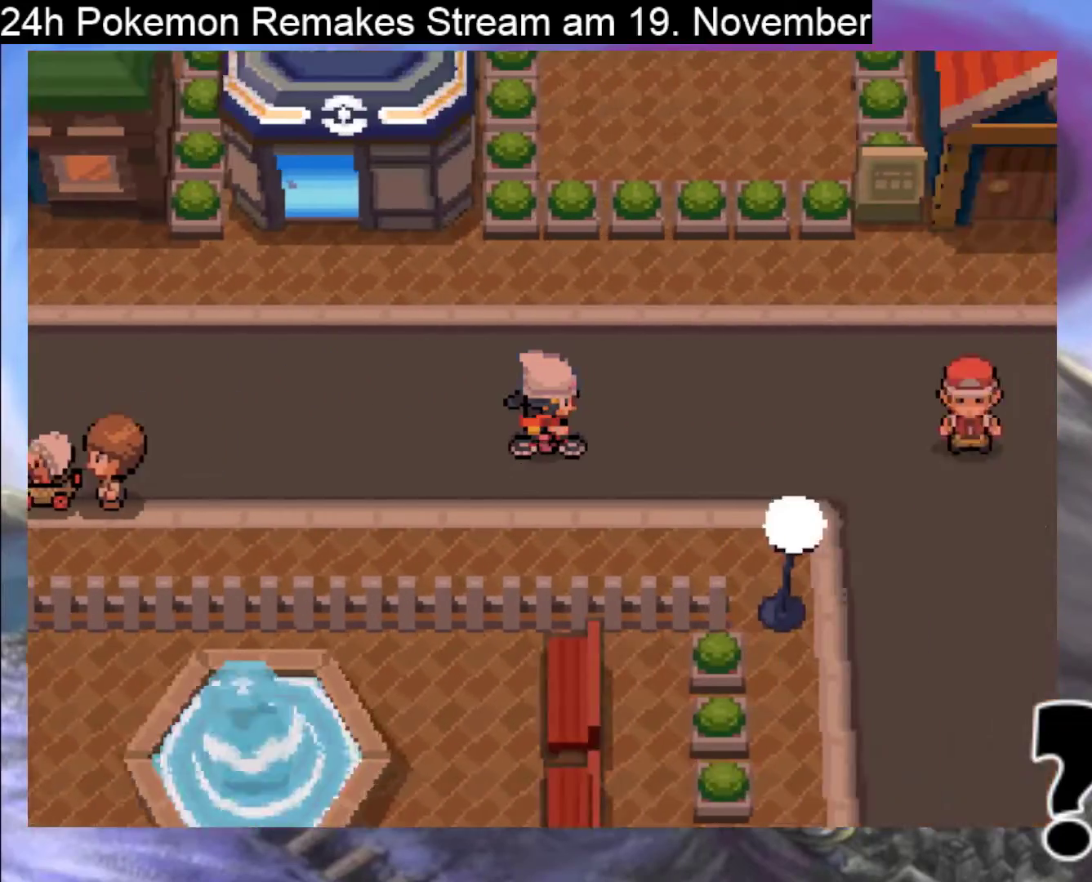
{"buttons": ["DPAD_DOWN"], "events": [[433, "DPAD_RIGHT", "up"], [500, "DPAD_DOWN", "down"]]}
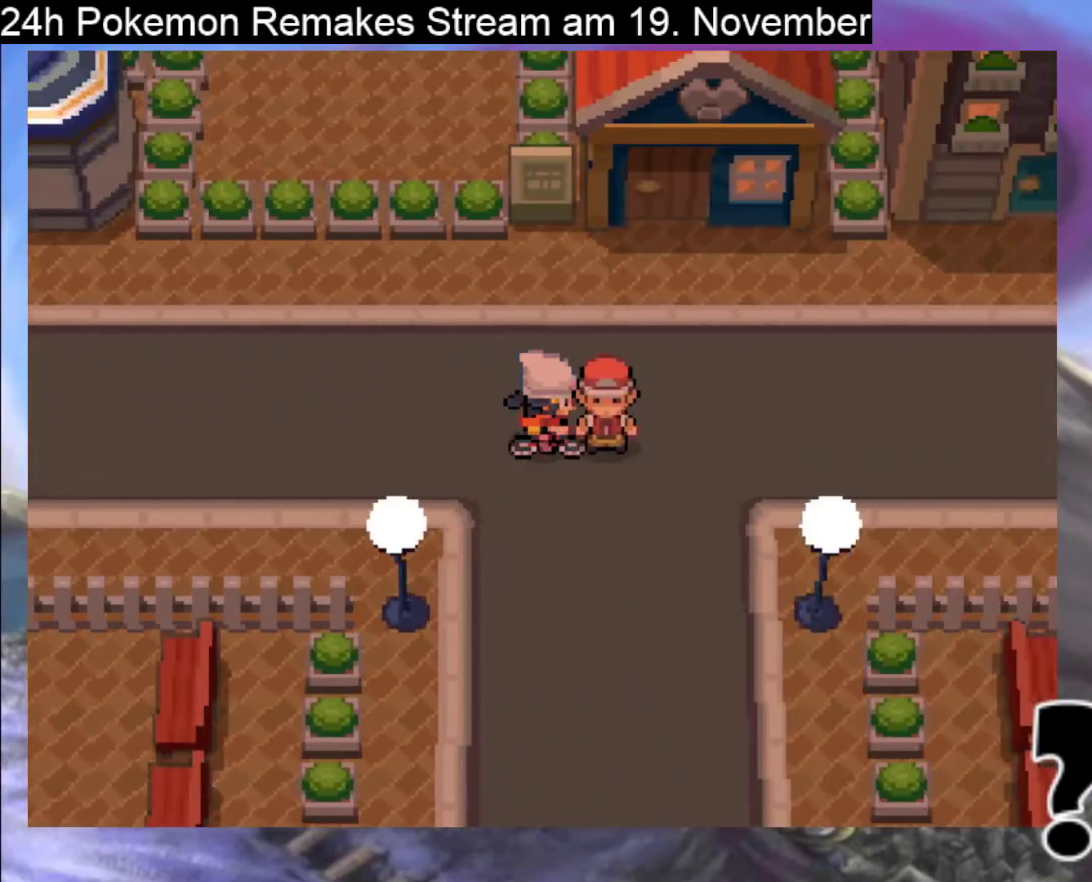
{"buttons": ["DPAD_DOWN"], "events": []}
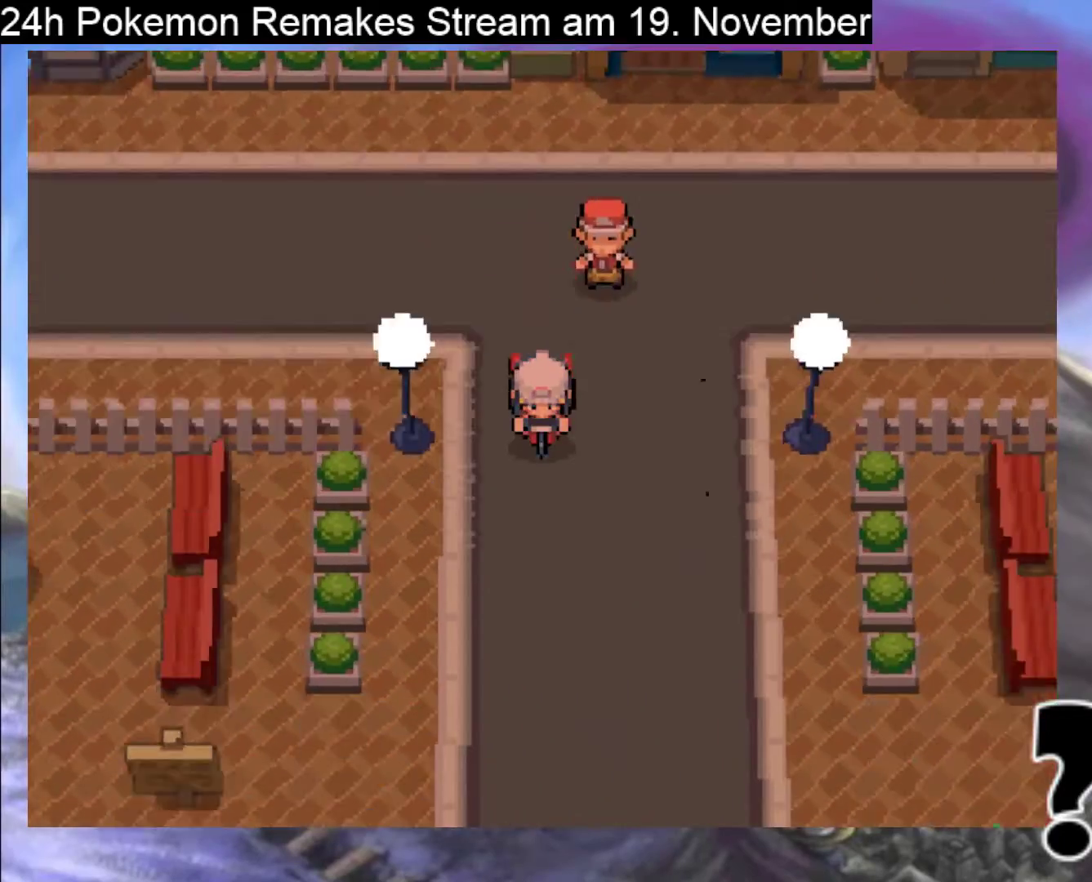
{"buttons": ["DPAD_RIGHT"], "events": [[467, "DPAD_DOWN", "up"], [500, "DPAD_RIGHT", "down"]]}
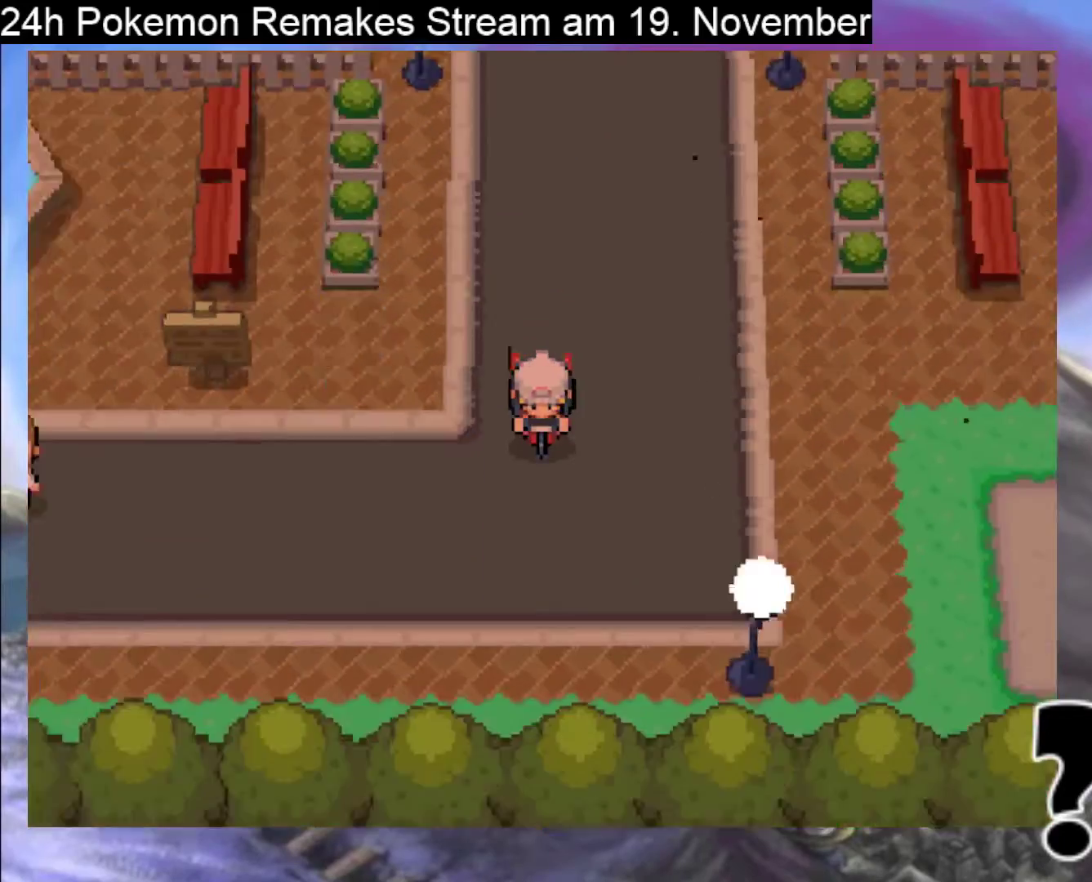
{"buttons": ["DPAD_RIGHT"], "events": []}
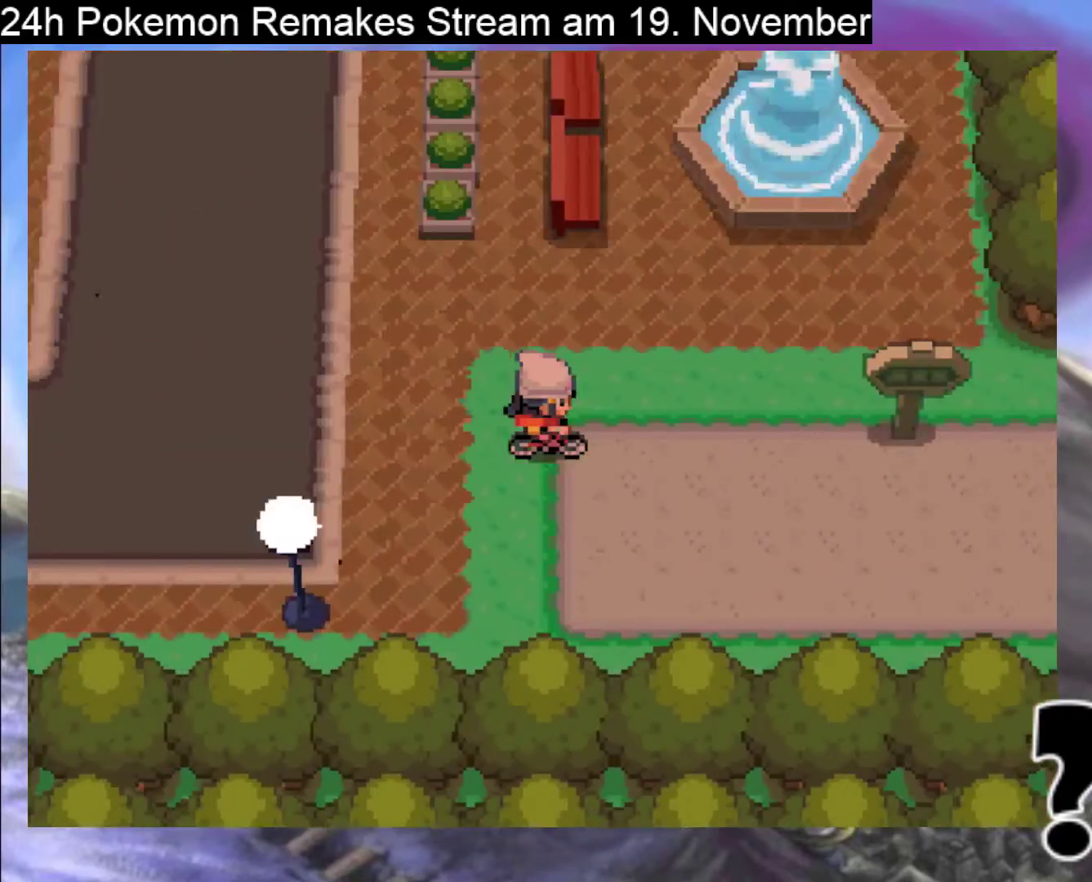
{"buttons": ["DPAD_DOWN"], "events": [[433, "DPAD_RIGHT", "up"], [467, "DPAD_DOWN", "down"]]}
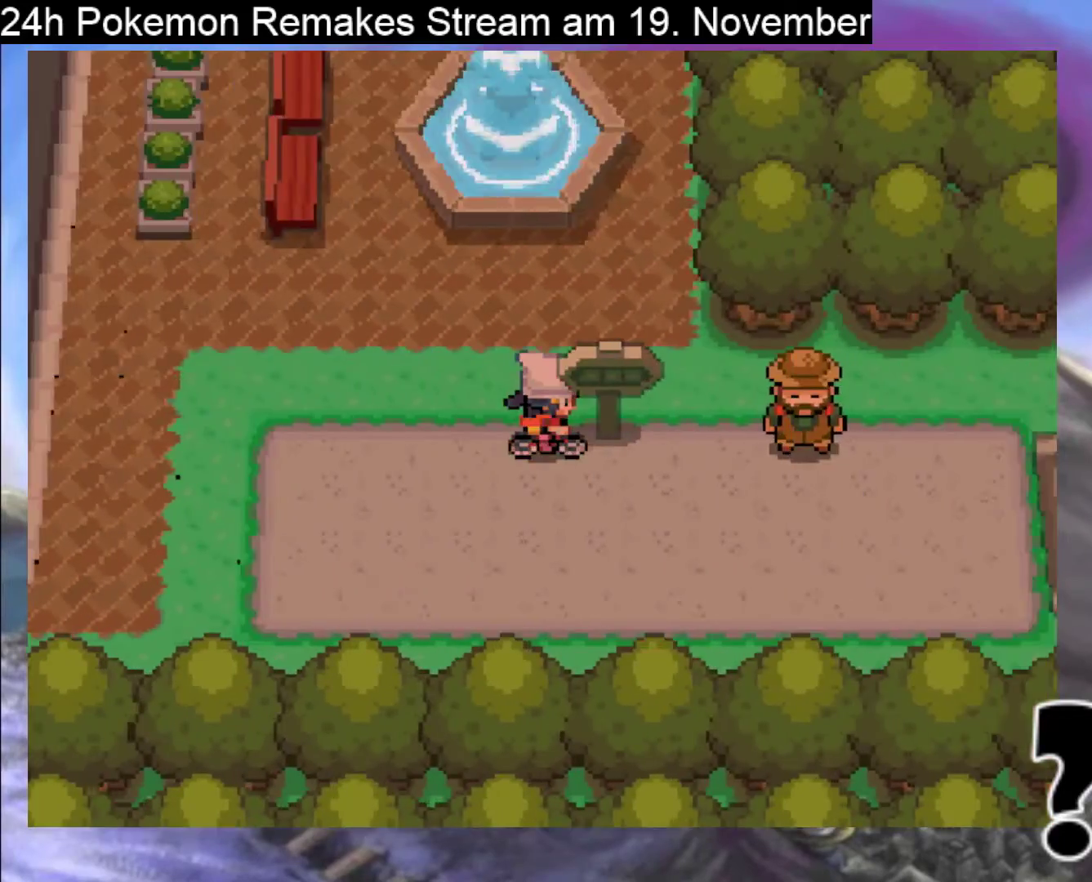
{"buttons": ["DPAD_RIGHT"], "events": [[67, "DPAD_DOWN", "up"], [67, "DPAD_RIGHT", "down"]]}
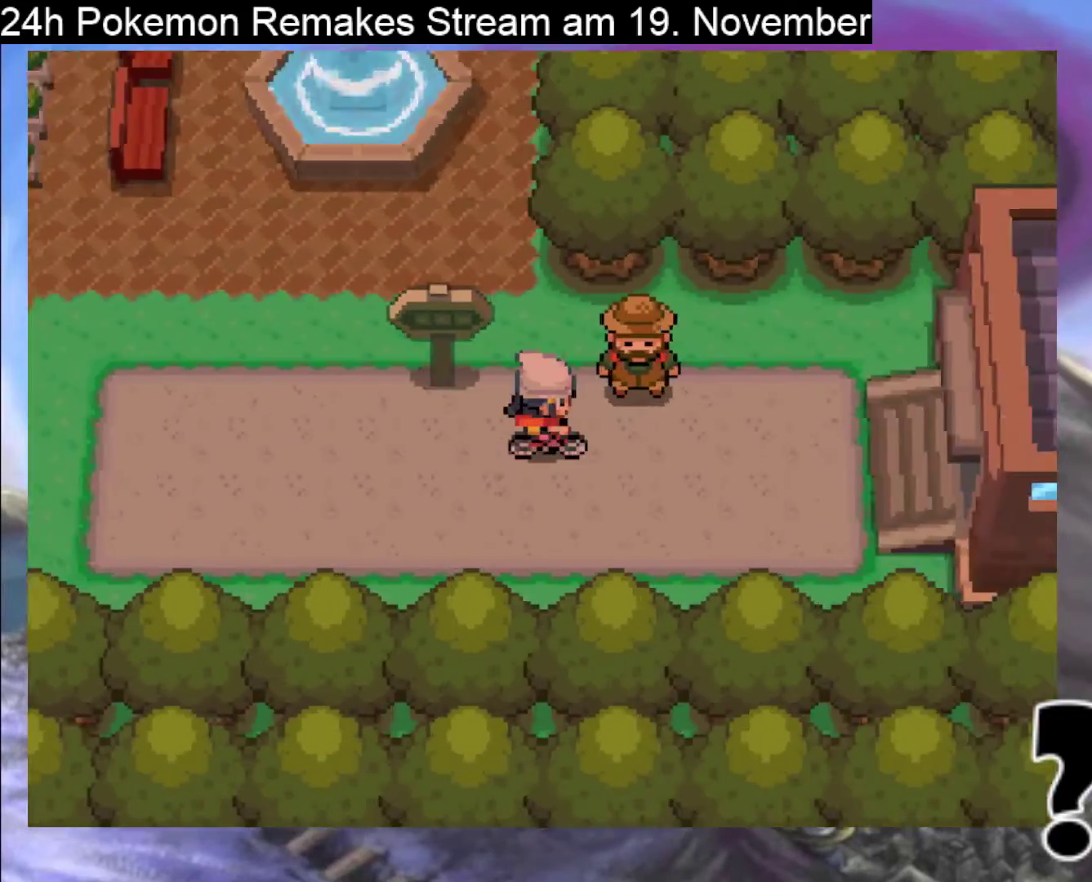
{"buttons": ["DPAD_RIGHT"], "events": []}
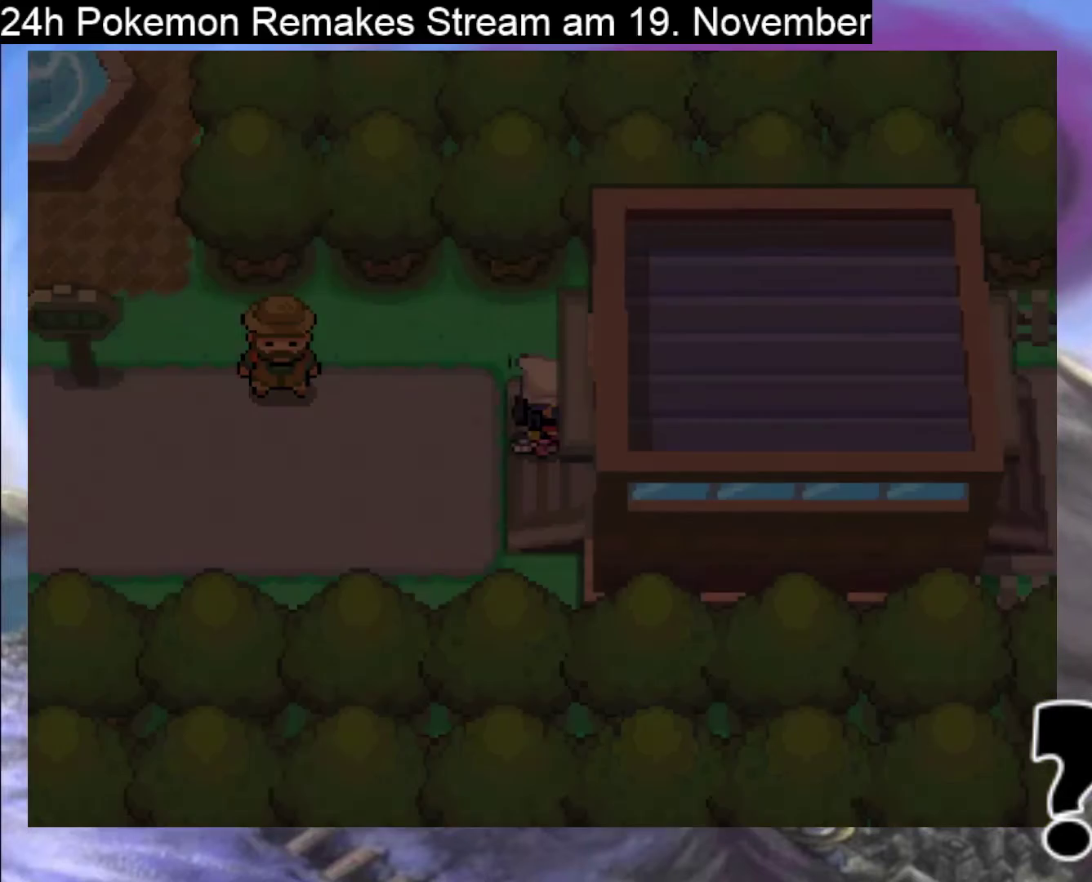
{"buttons": ["DPAD_RIGHT"], "events": []}
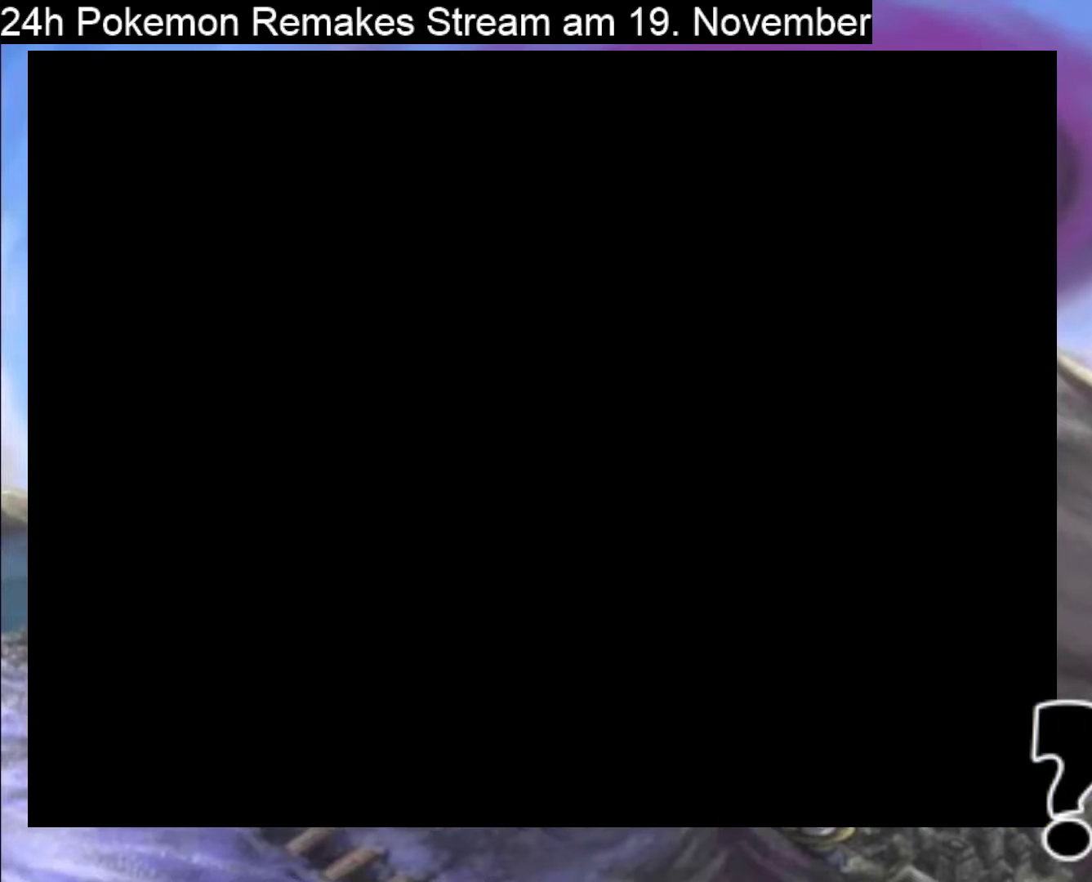
{"buttons": ["DPAD_RIGHT"], "events": []}
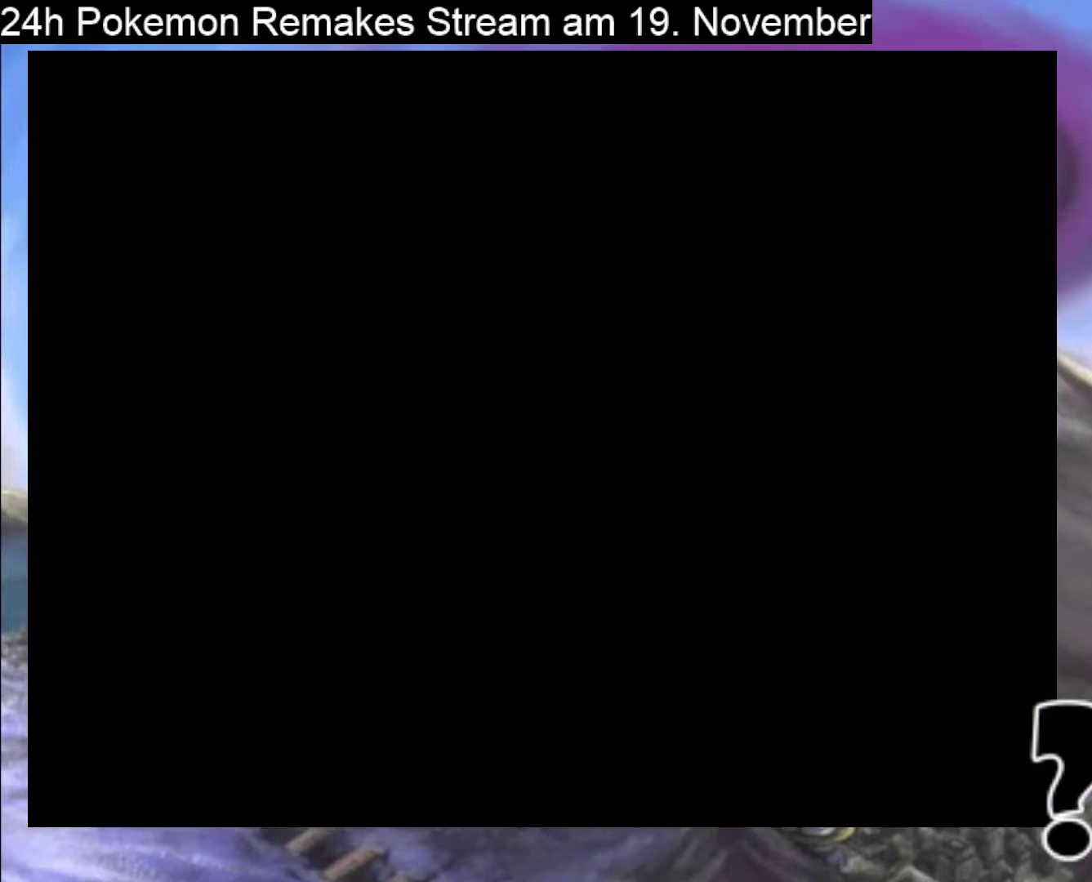
{"buttons": ["DPAD_RIGHT"], "events": []}
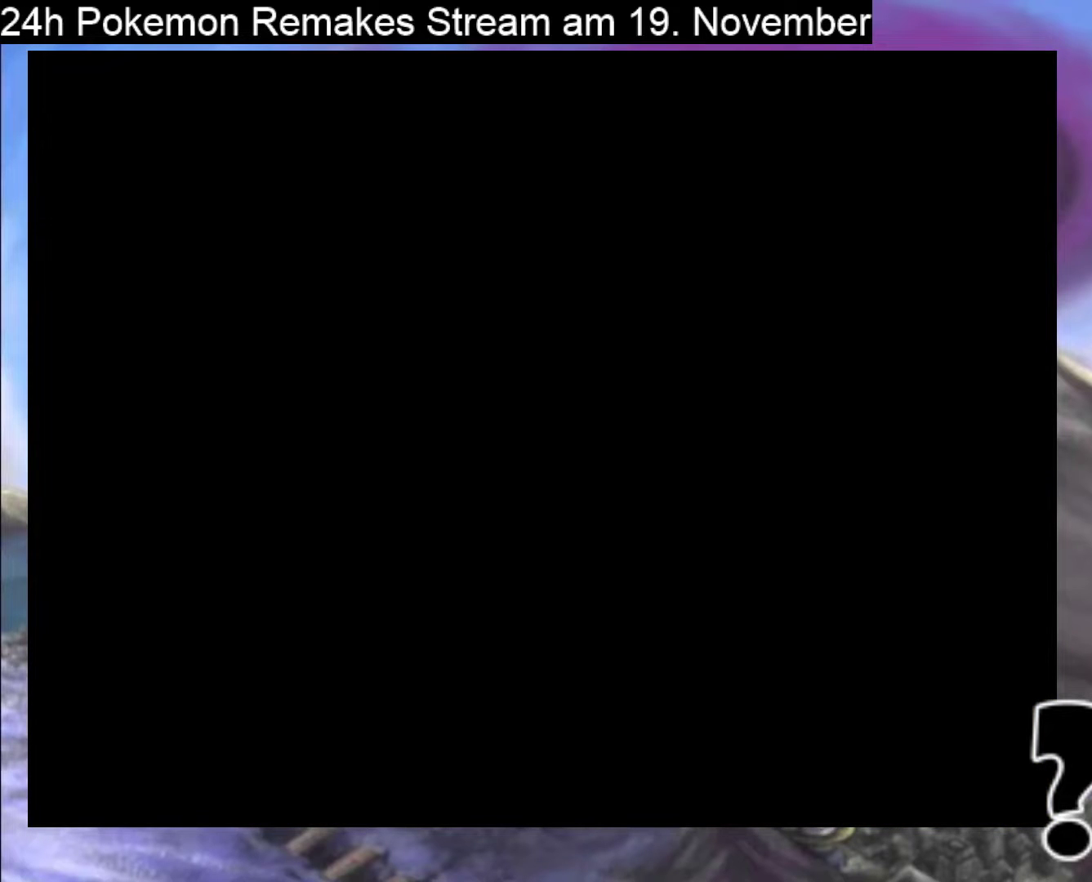
{"buttons": ["DPAD_RIGHT"], "events": []}
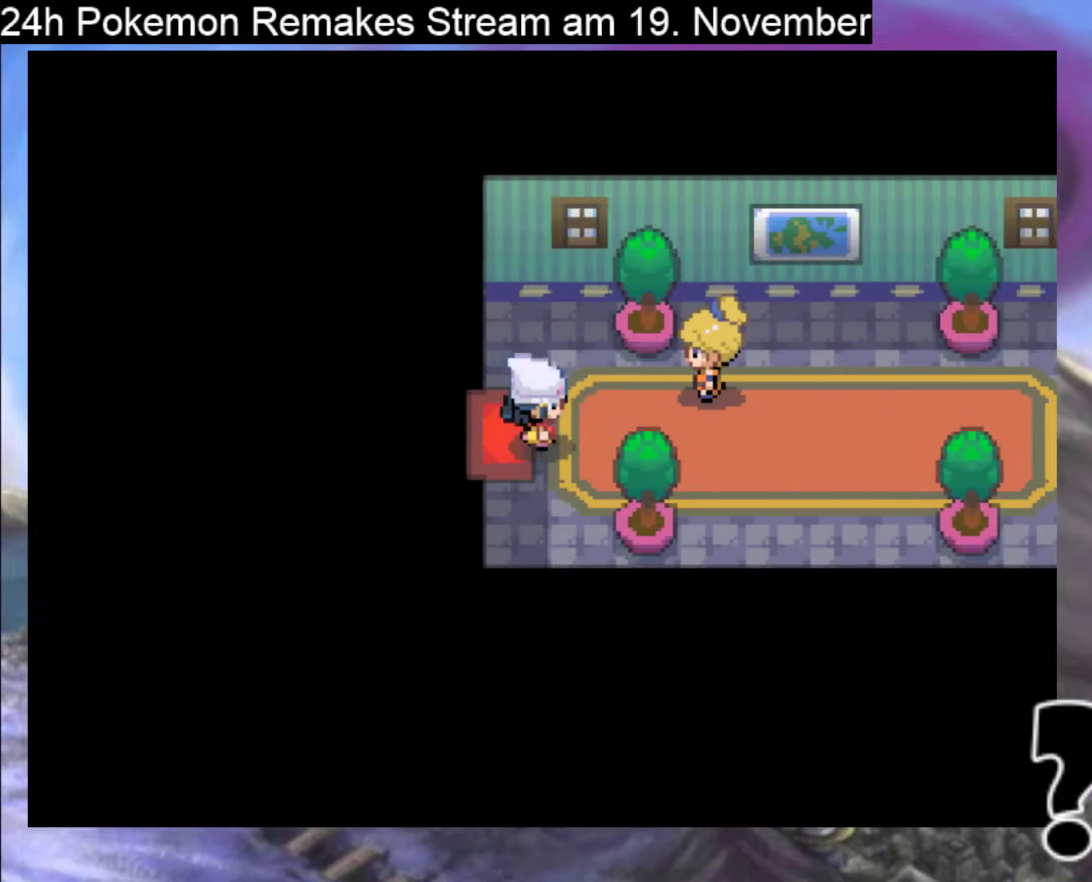
{"buttons": ["DPAD_RIGHT"], "events": []}
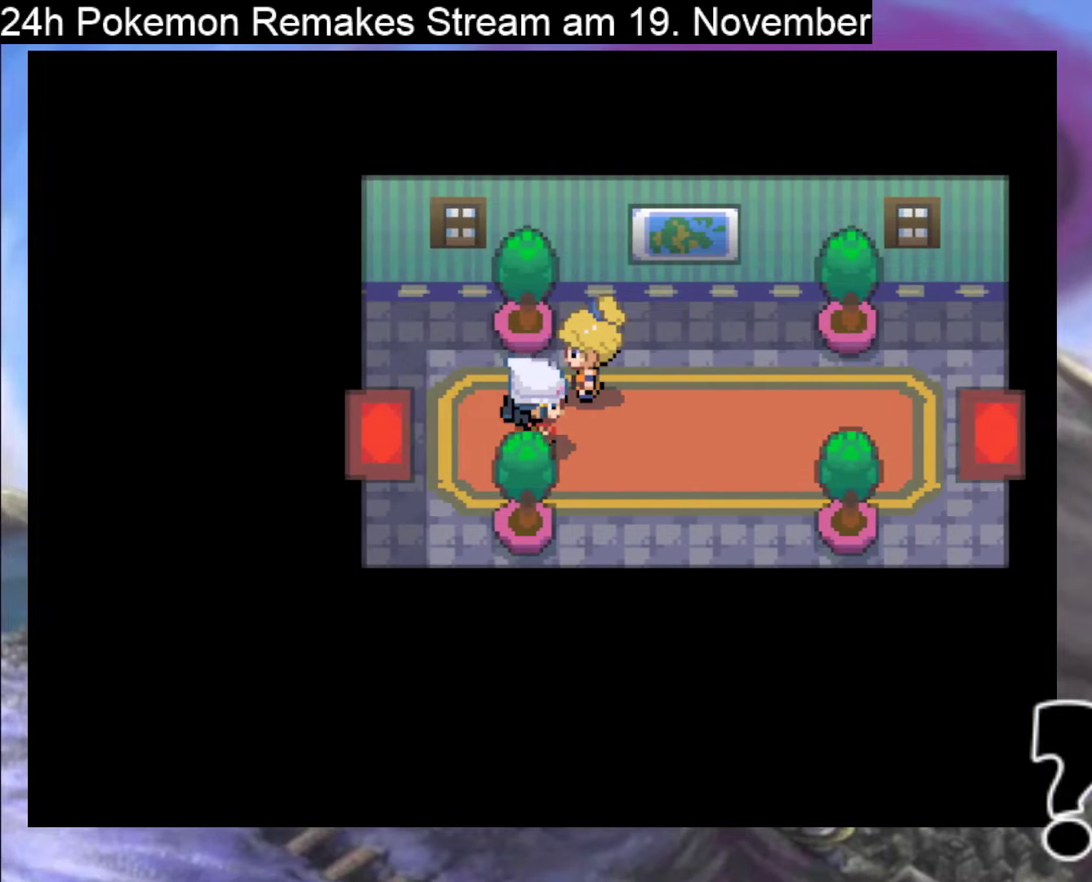
{"buttons": ["DPAD_UP"], "events": [[333, "DPAD_RIGHT", "up"], [367, "DPAD_UP", "down"]]}
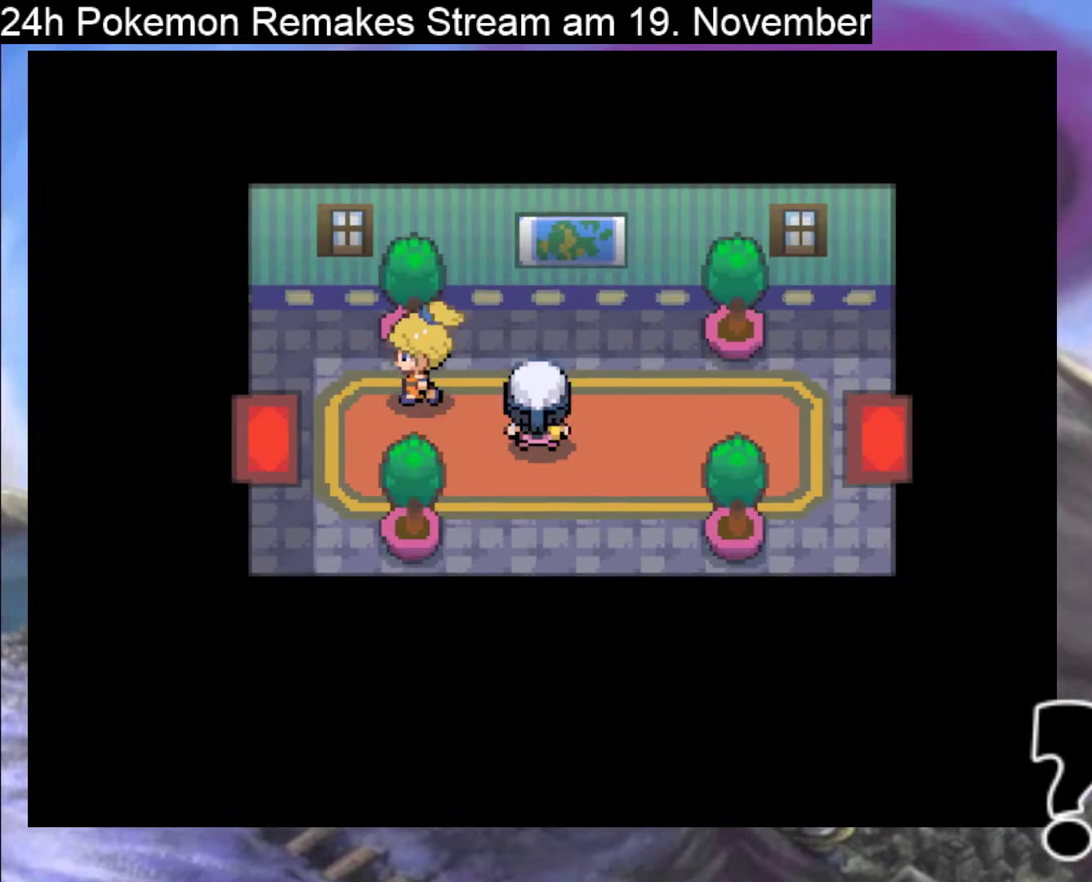
{"buttons": ["A"], "events": [[400, "DPAD_UP", "up"], [500, "A", "down"]]}
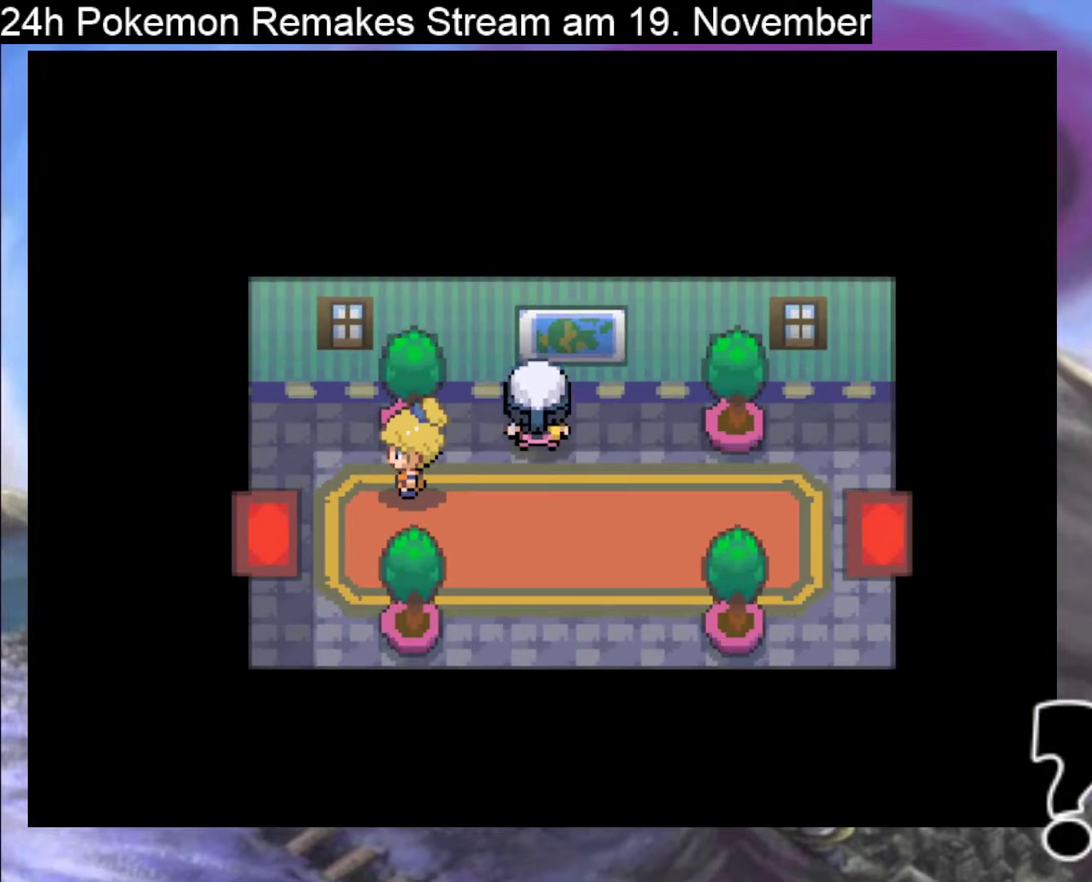
{"buttons": [], "events": [[100, "A", "up"]]}
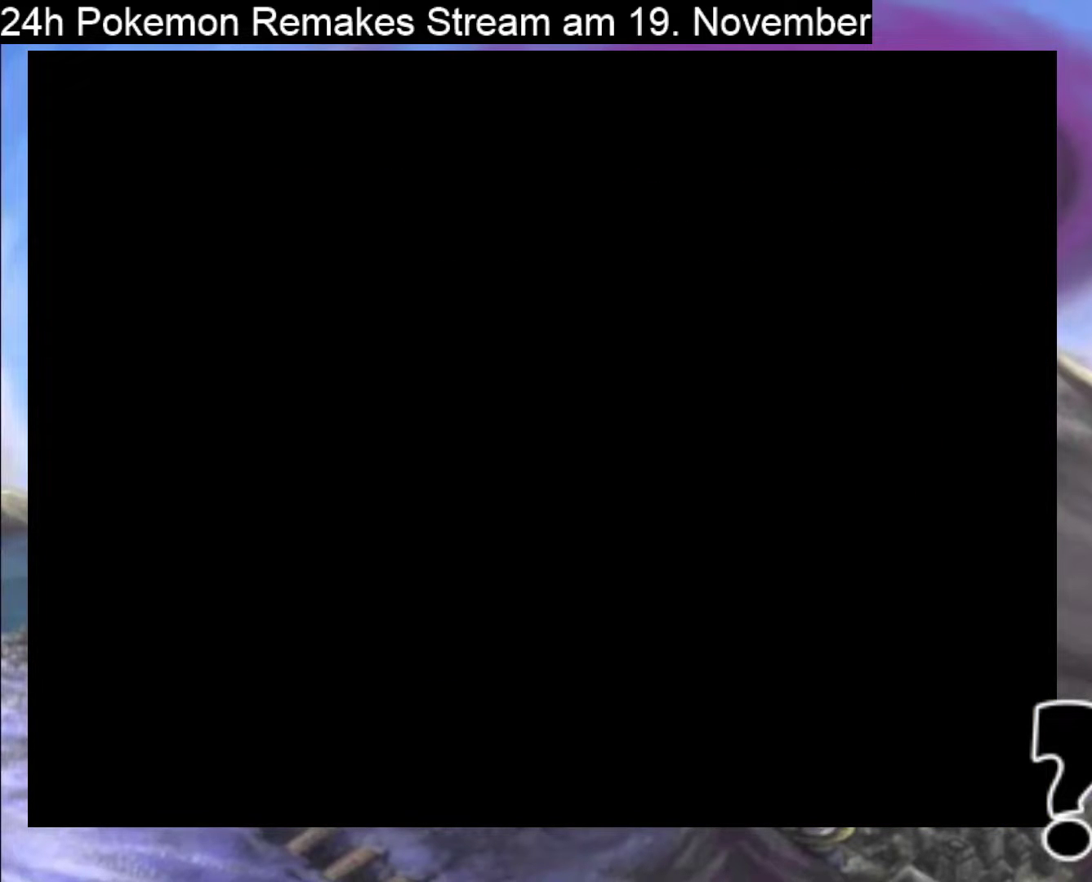
{"buttons": [], "events": []}
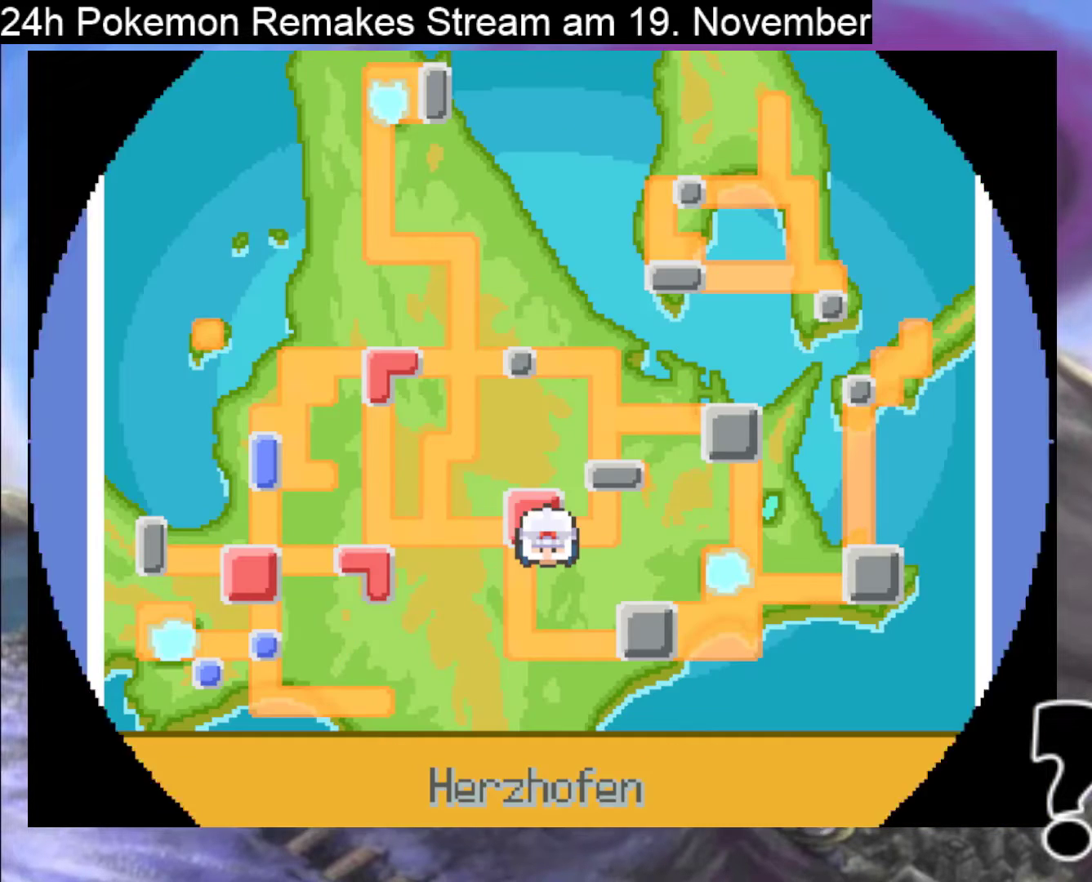
{"buttons": ["DPAD_RIGHT"], "events": [[500, "DPAD_RIGHT", "down"]]}
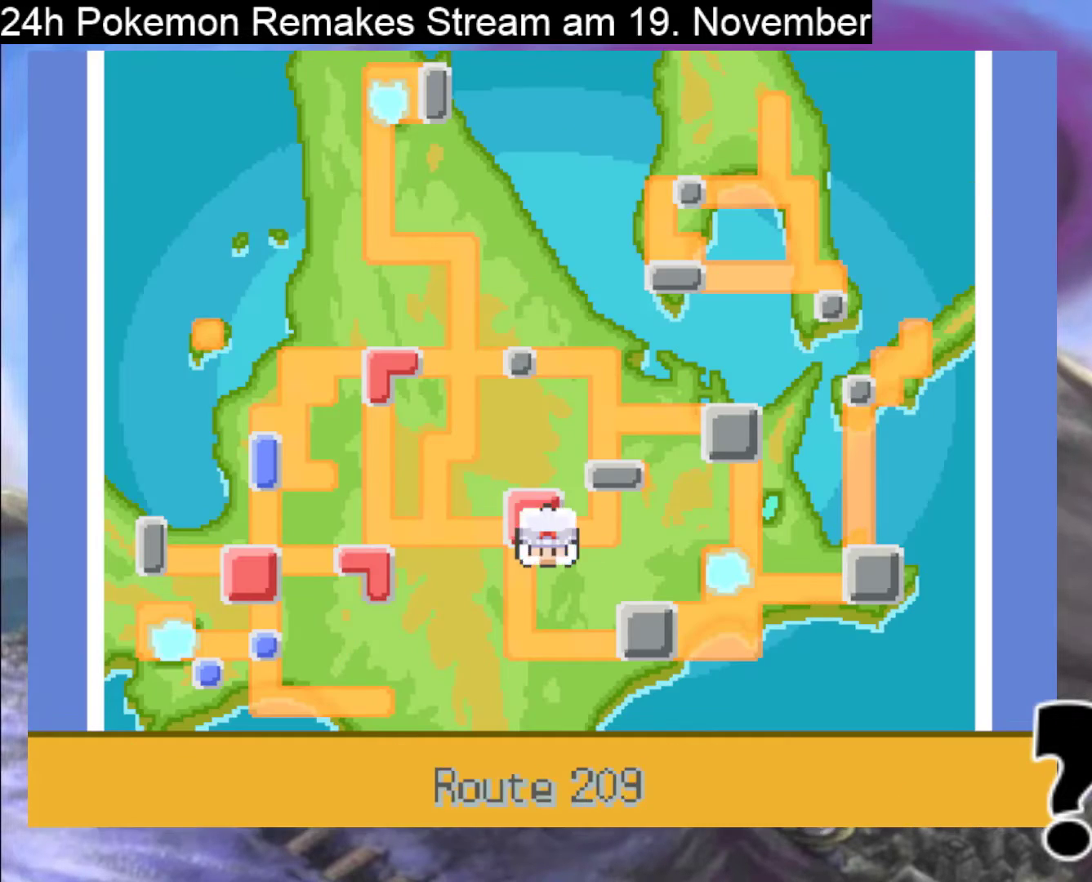
{"buttons": [], "events": [[167, "DPAD_RIGHT", "up"], [300, "DPAD_UP", "down"], [467, "DPAD_UP", "up"]]}
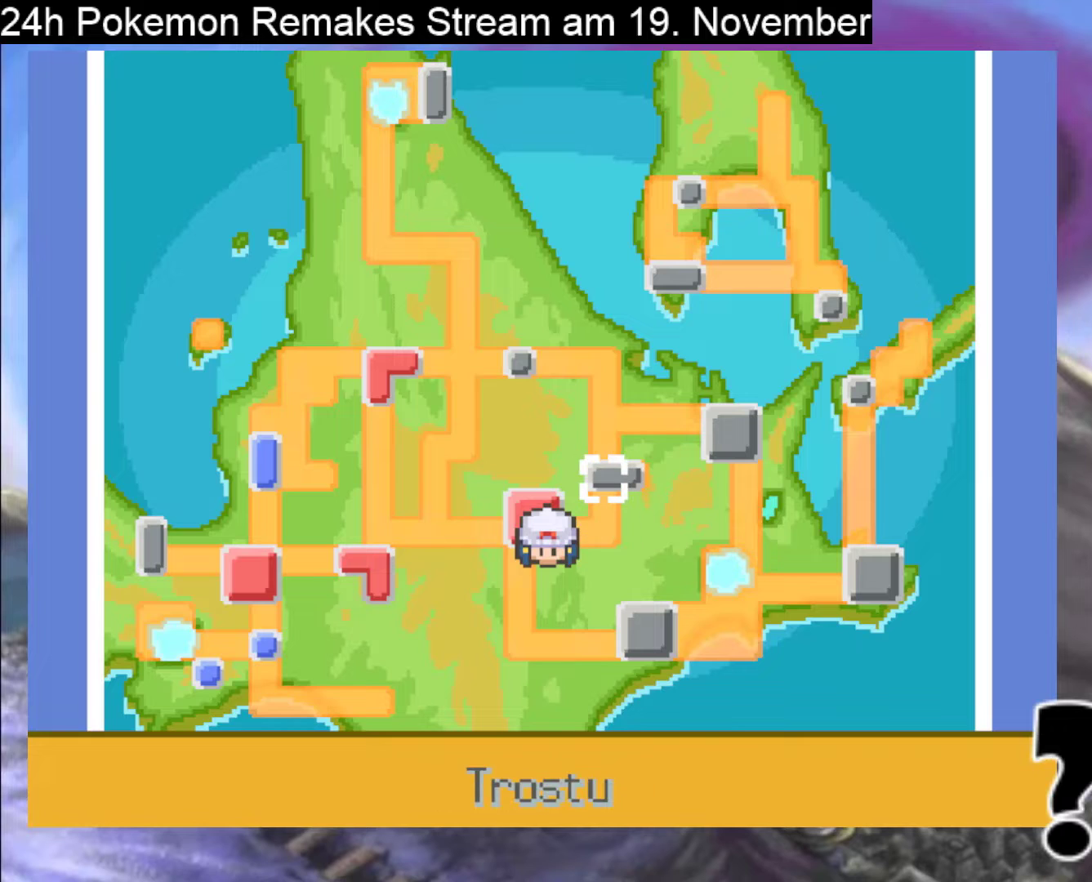
{"buttons": [], "events": []}
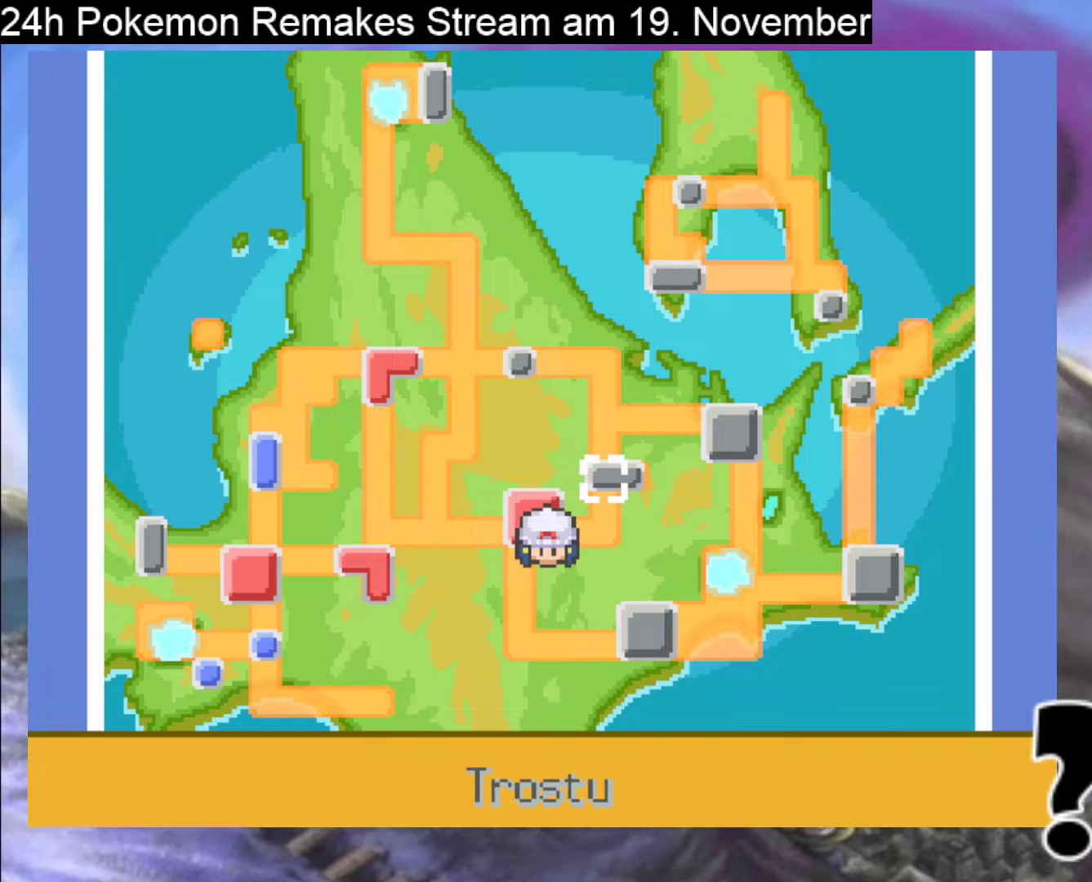
{"buttons": ["DPAD_RIGHT"], "events": [[433, "DPAD_RIGHT", "down"]]}
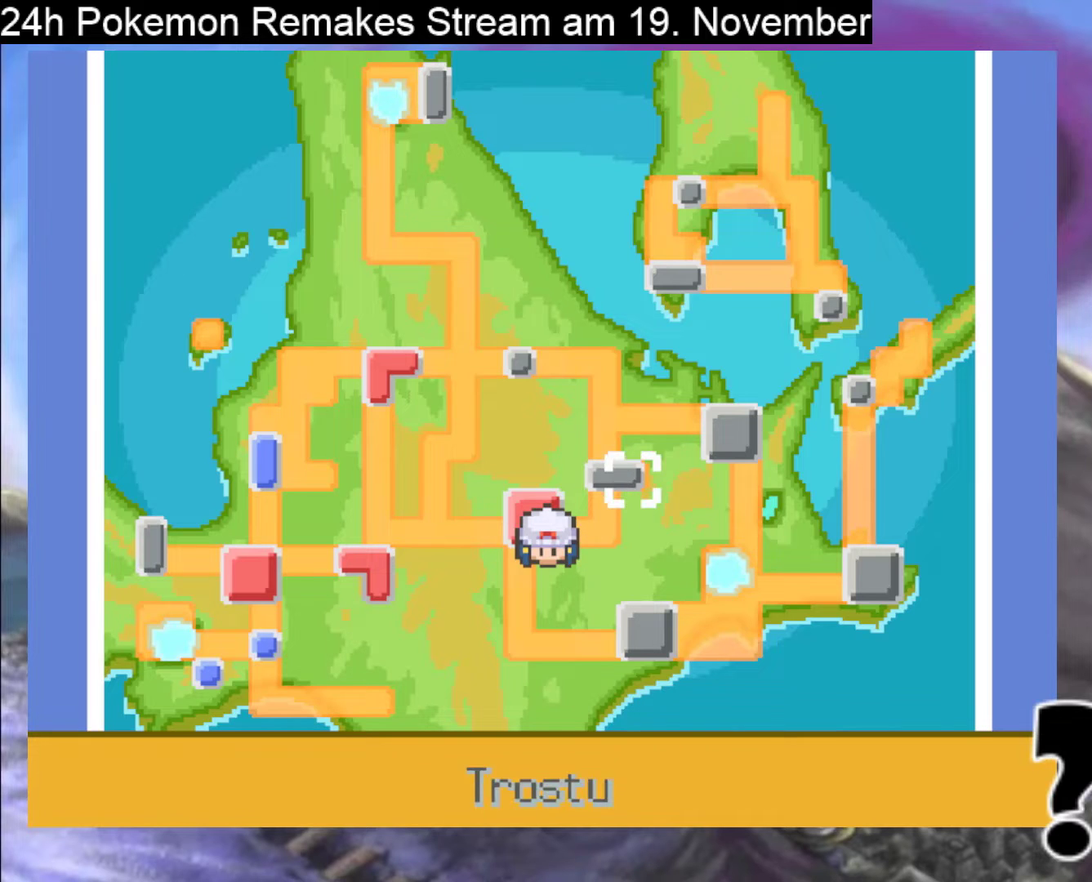
{"buttons": [], "events": [[100, "DPAD_RIGHT", "up"], [300, "DPAD_RIGHT", "down"], [467, "DPAD_RIGHT", "up"]]}
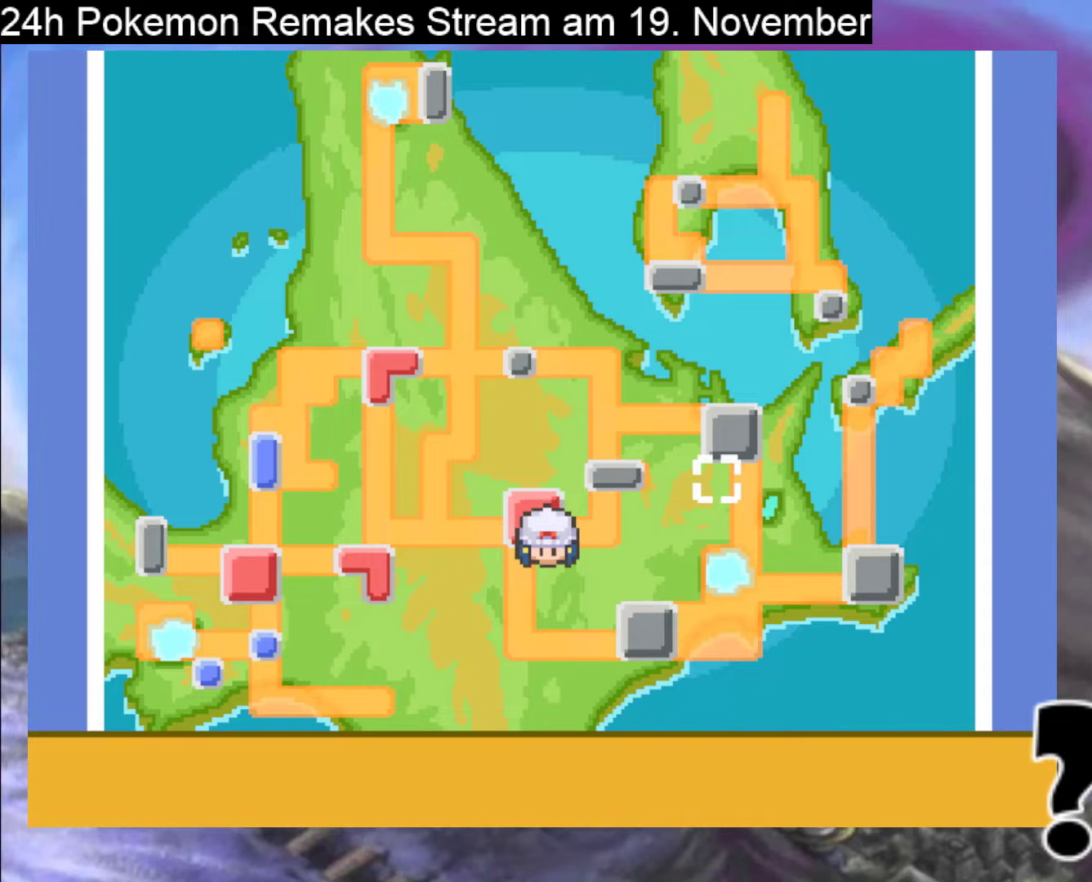
{"buttons": [], "events": [[233, "DPAD_UP", "down"], [300, "DPAD_UP", "up"]]}
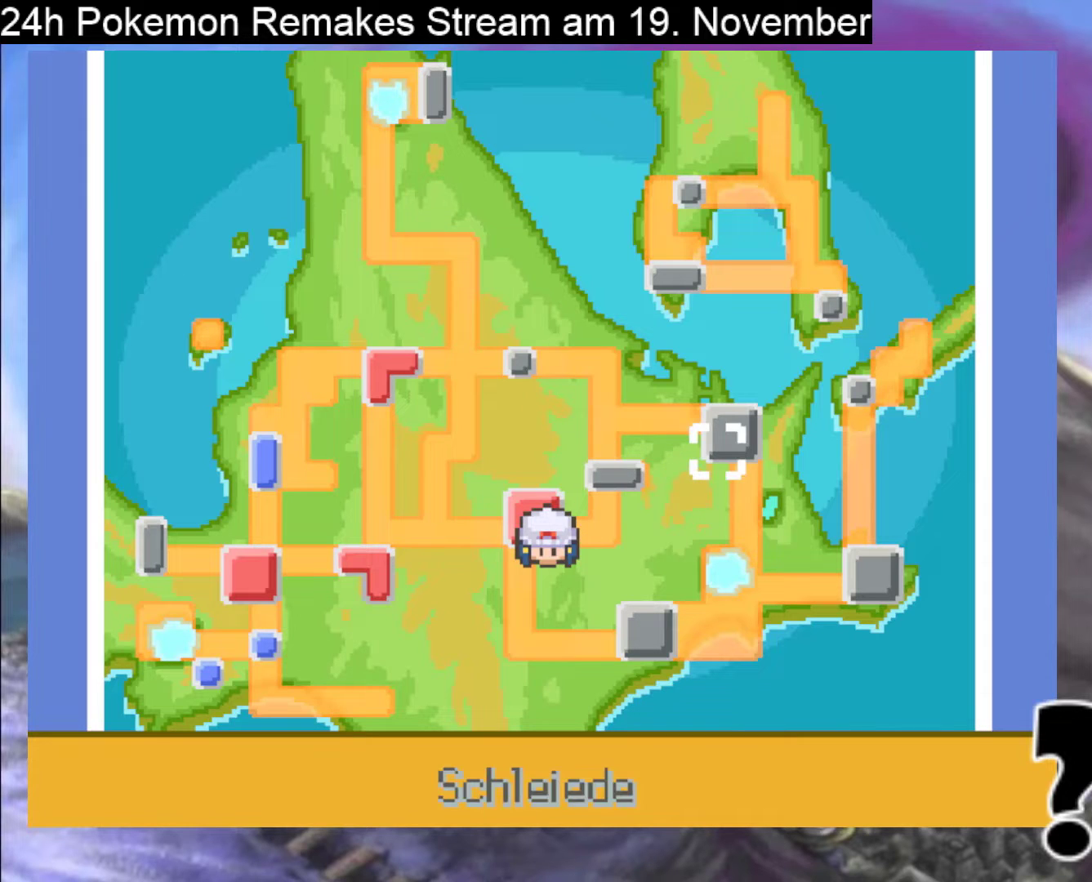
{"buttons": ["DPAD_LEFT"], "events": [[500, "DPAD_LEFT", "down"]]}
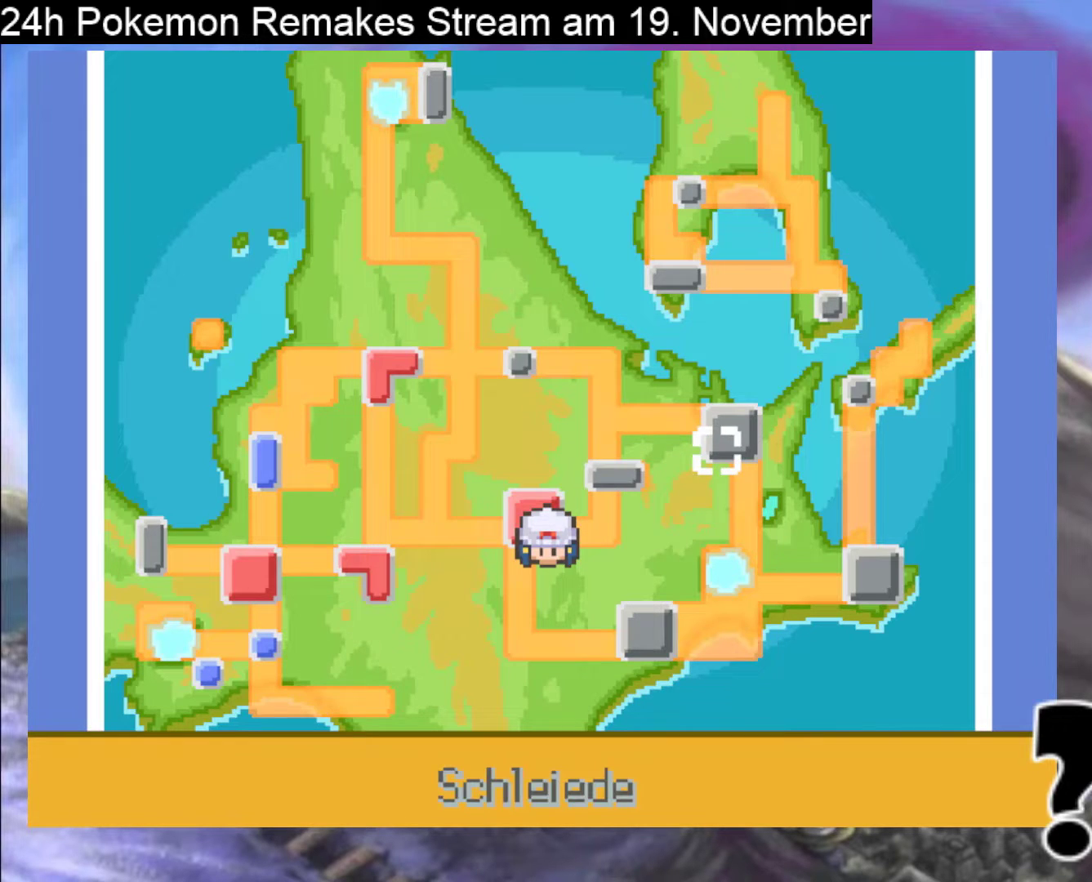
{"buttons": ["DPAD_UP", "DPAD_LEFT"], "events": [[433, "DPAD_UP", "down"]]}
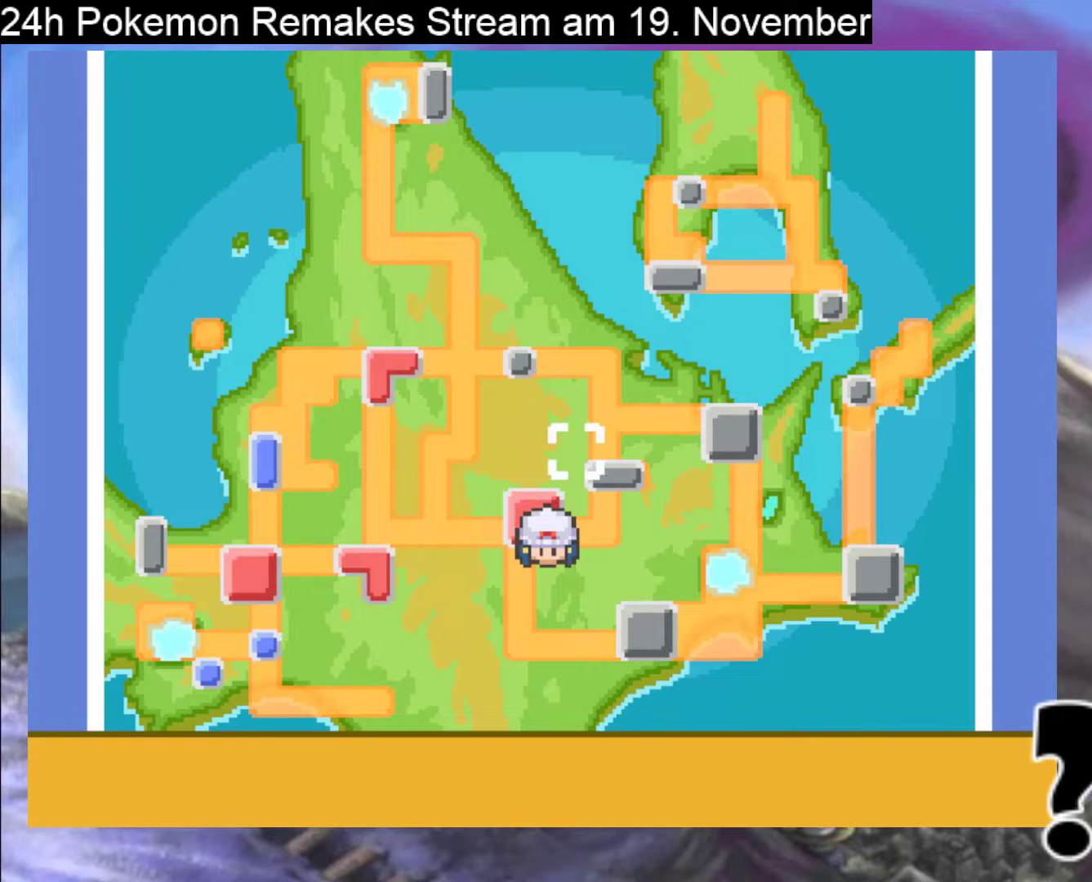
{"buttons": ["DPAD_LEFT"], "events": [[67, "DPAD_LEFT", "up"], [233, "DPAD_UP", "up"], [500, "DPAD_LEFT", "down"]]}